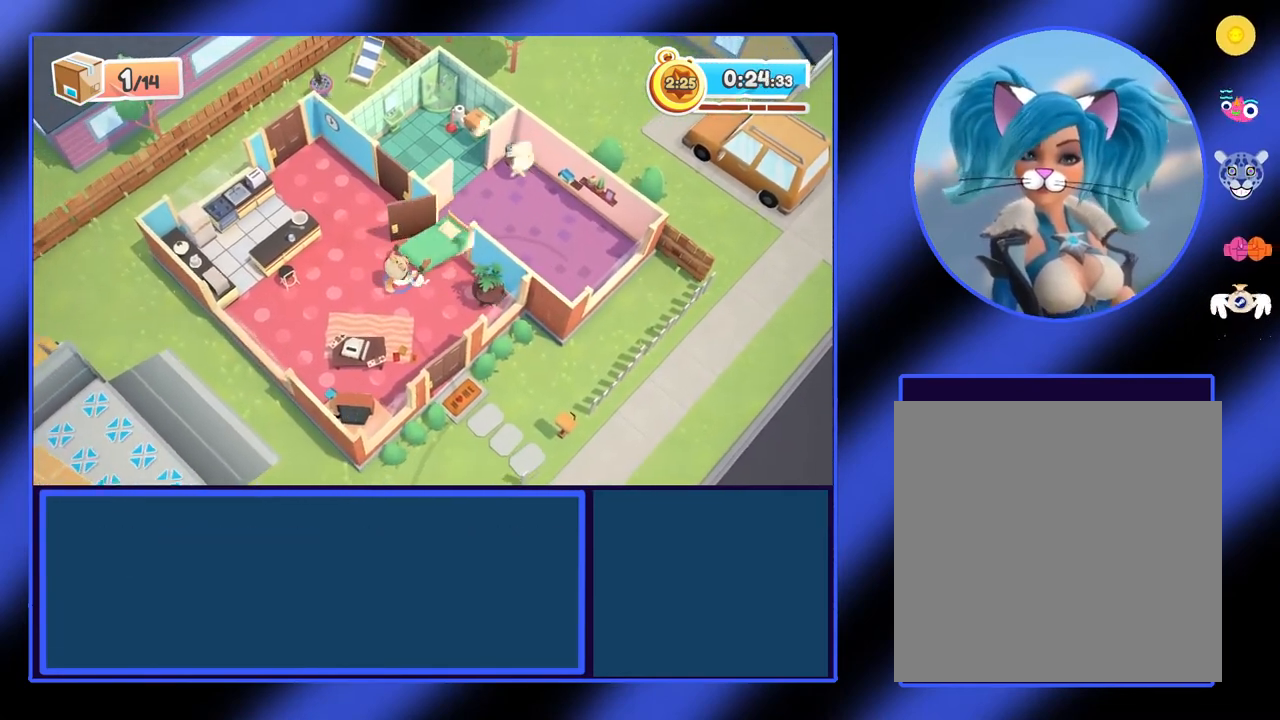
Gameplay with a controller (Xbox layout); each line is a JSON object with the inputs held at the frame after it. "events" lists button and stick changes between this image and that frame as [ms after this image, input, new state], when the widget could be followed in between. Not read: L3 R3 TOUCHPAD other_buttons right_stick.
{"buttons": ["R2"], "left_stick": "down-right", "events": [[400, "left_stick", "down-right"]]}
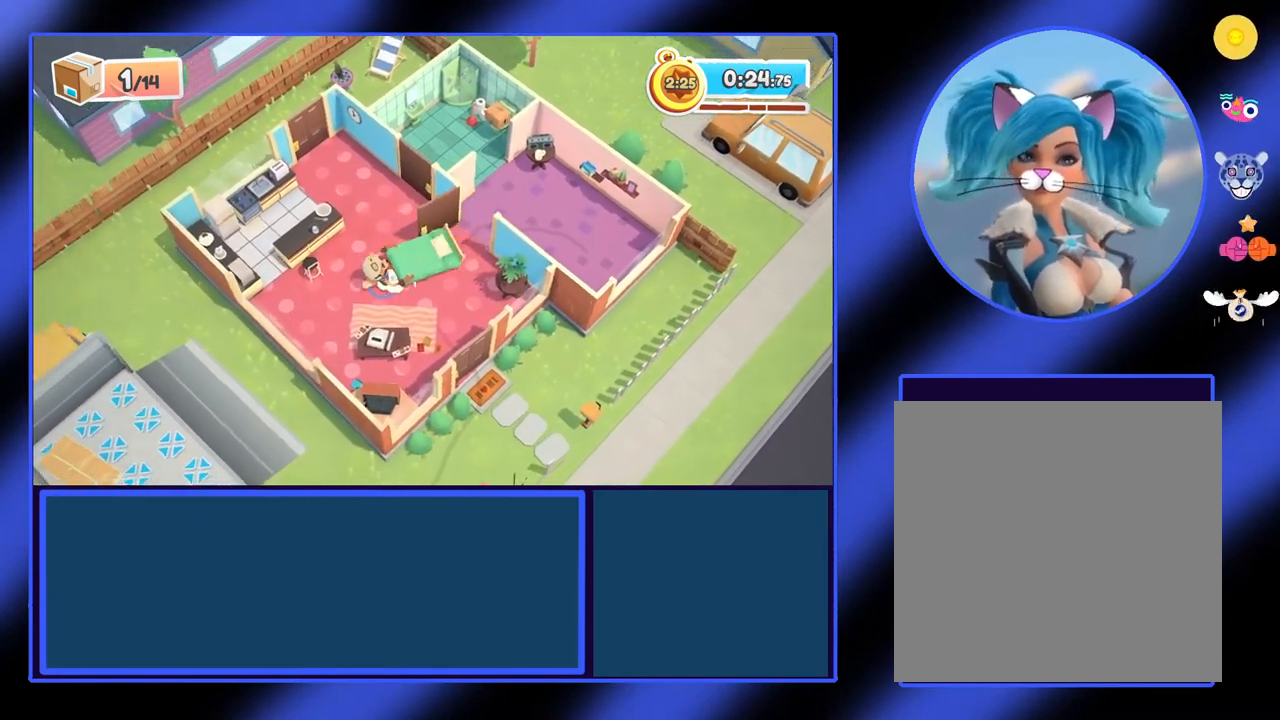
{"buttons": ["R2"], "left_stick": "right", "events": [[167, "left_stick", "right"]]}
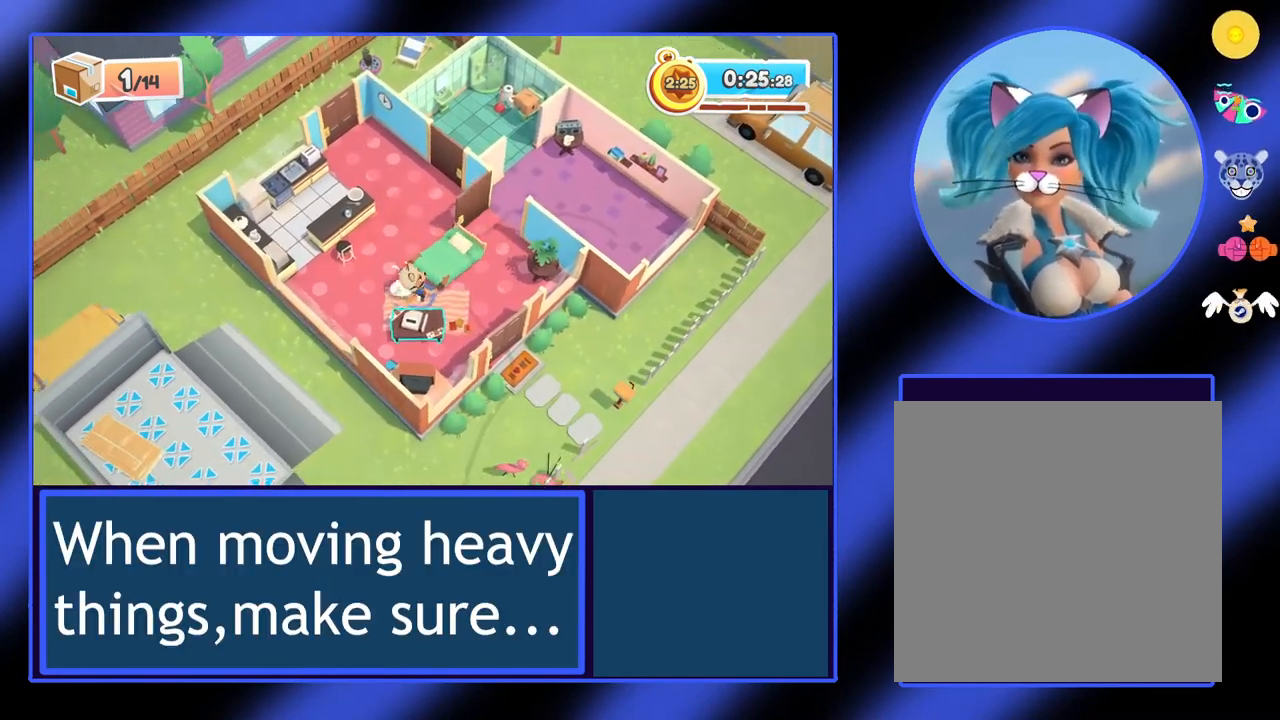
{"buttons": ["R2"], "left_stick": "down", "events": [[333, "left_stick", "down-right"], [433, "left_stick", "down"]]}
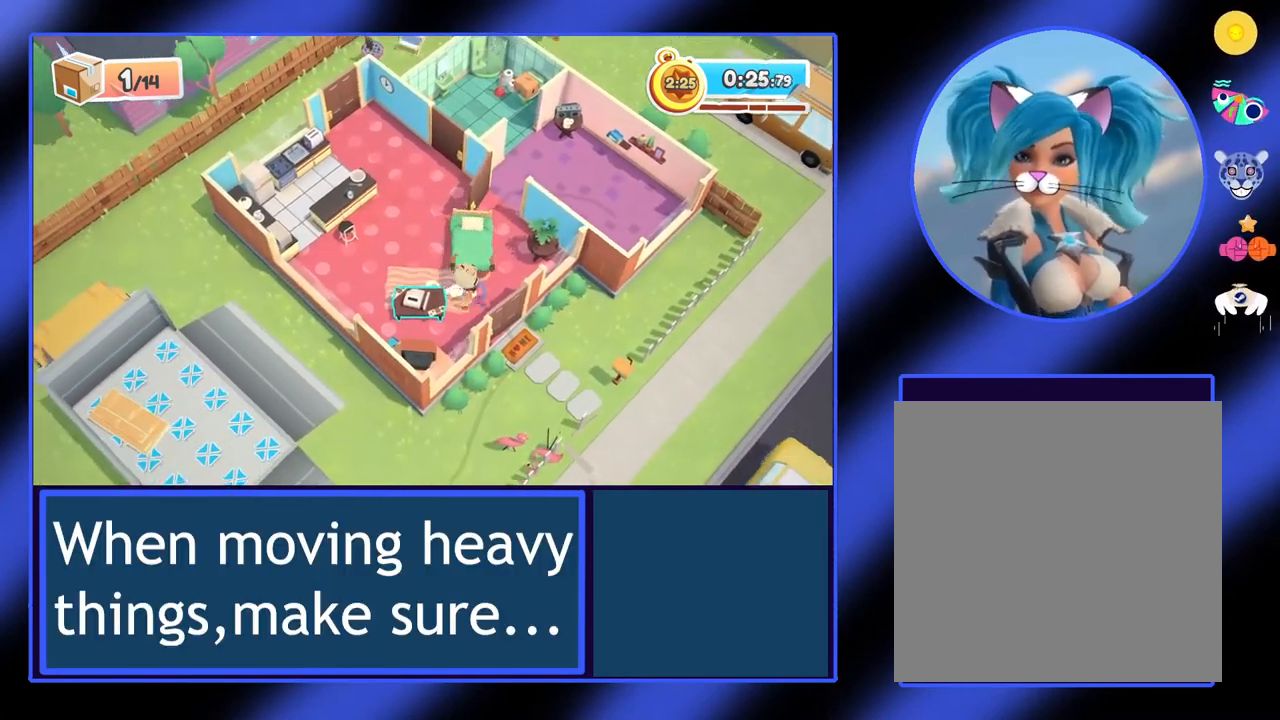
{"buttons": ["R2"], "left_stick": "down", "events": []}
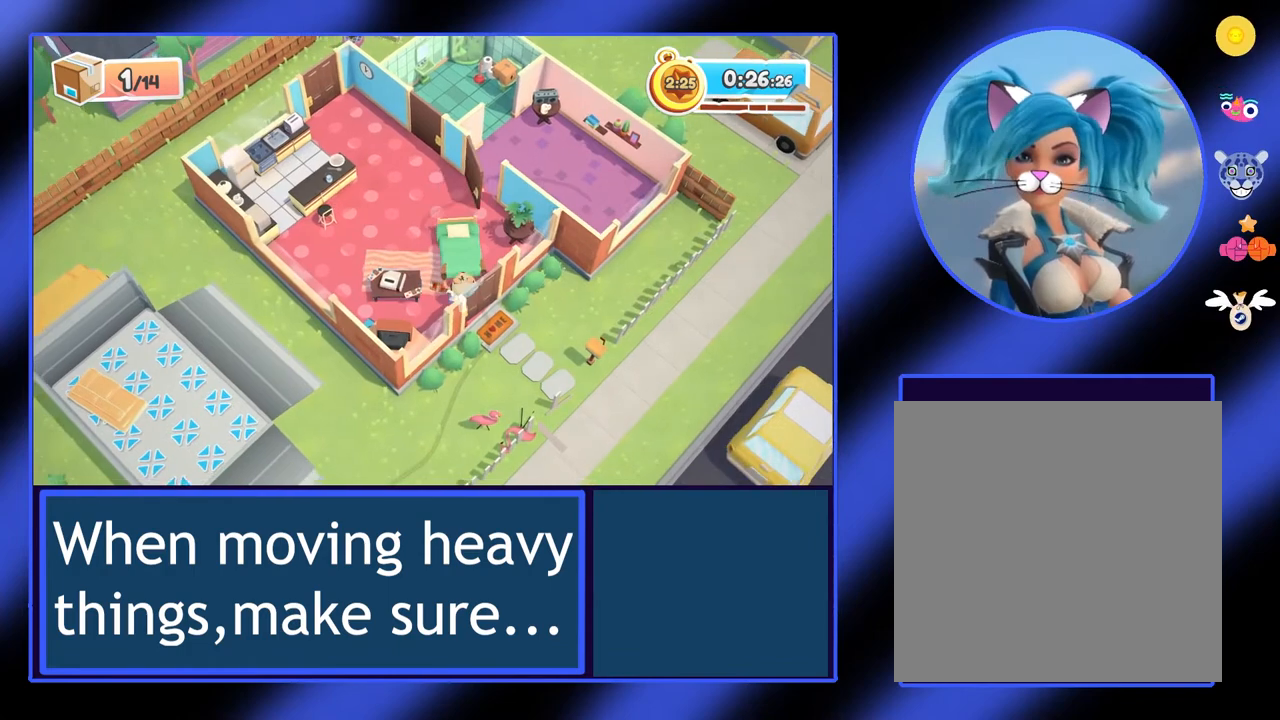
{"buttons": ["R2"], "left_stick": "down-right", "events": [[33, "left_stick", "down-right"]]}
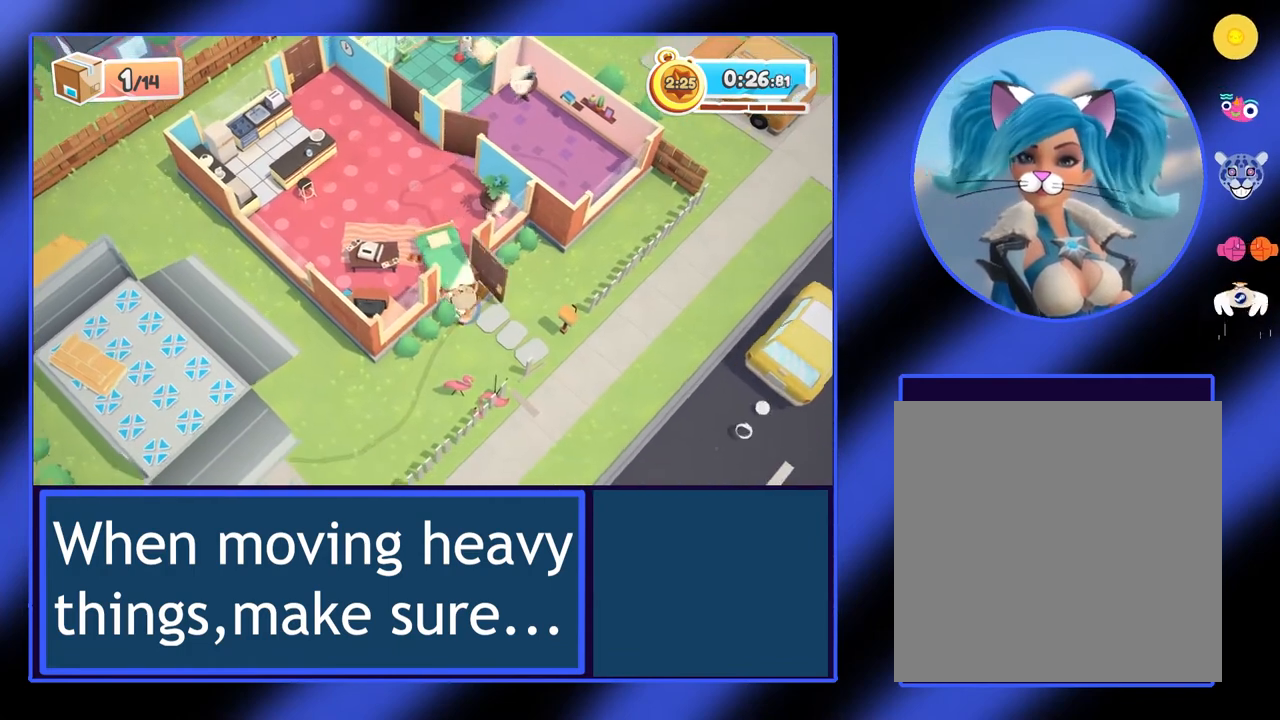
{"buttons": ["R2"], "left_stick": "down", "events": [[367, "left_stick", "down"]]}
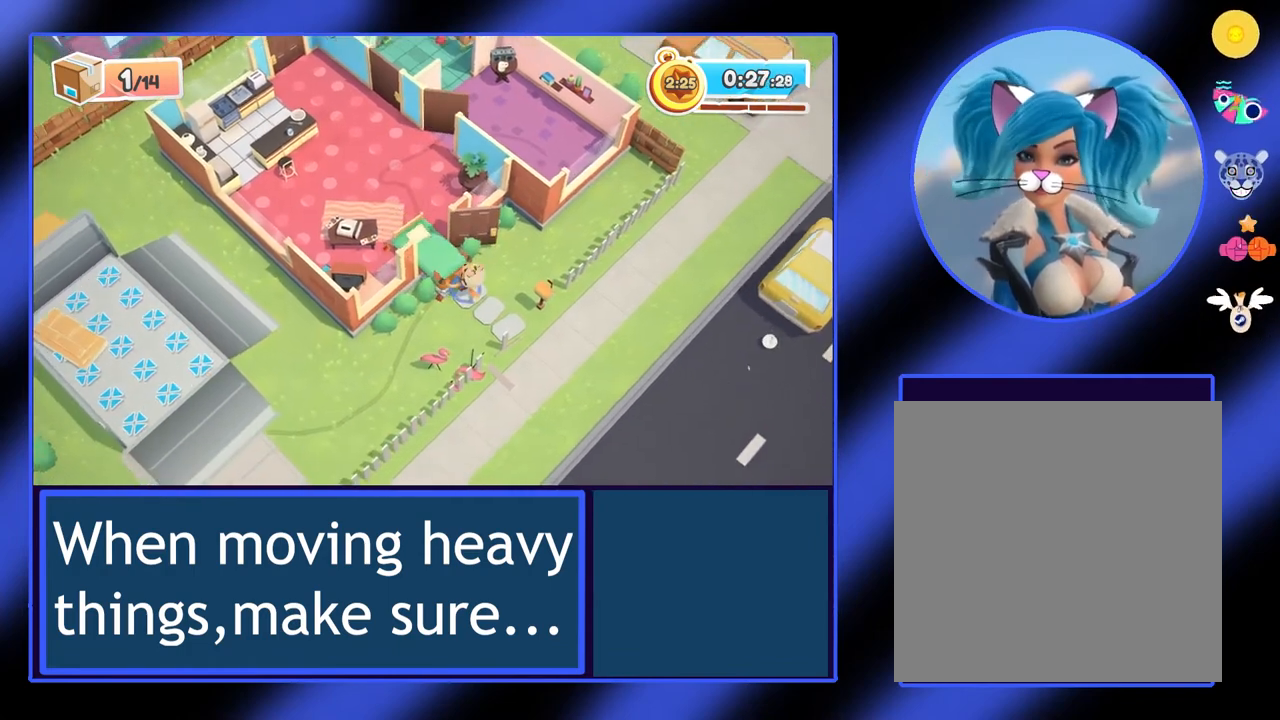
{"buttons": ["R2"], "left_stick": "down", "events": []}
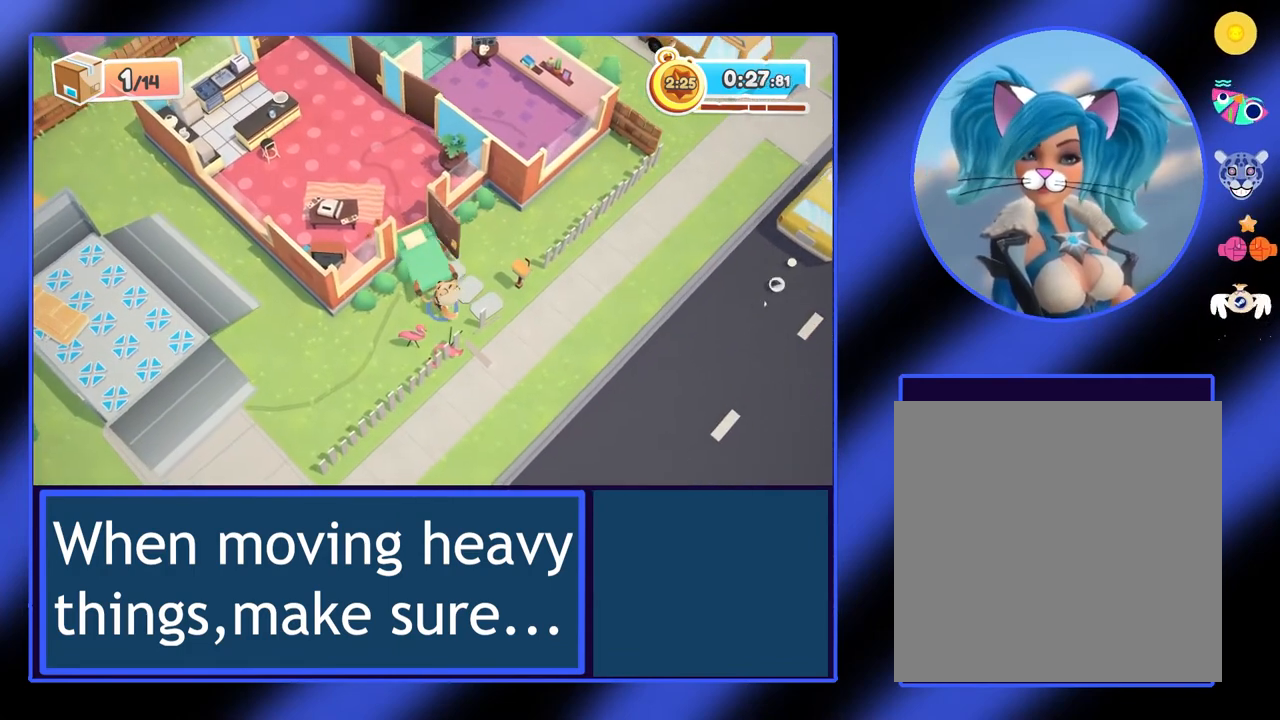
{"buttons": ["R2"], "left_stick": "left", "events": [[200, "left_stick", "left"]]}
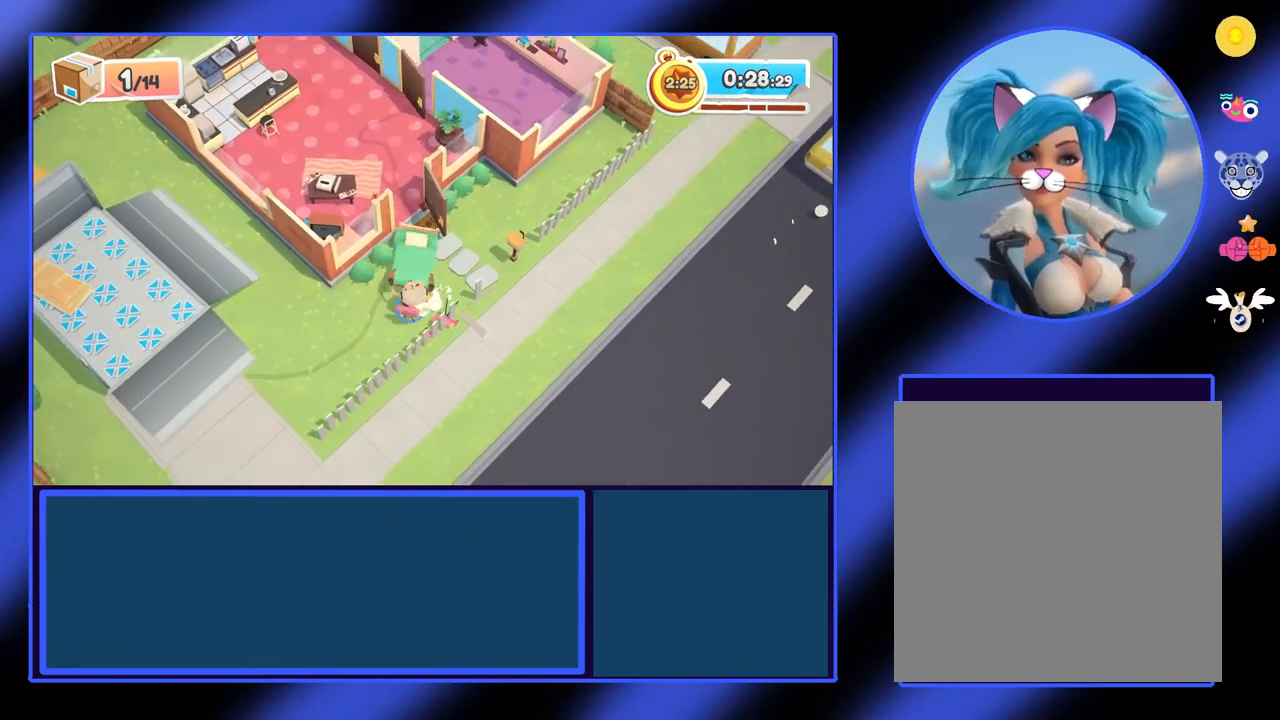
{"buttons": ["R2"], "left_stick": "down", "events": [[267, "left_stick", "down-left"], [467, "left_stick", "down"]]}
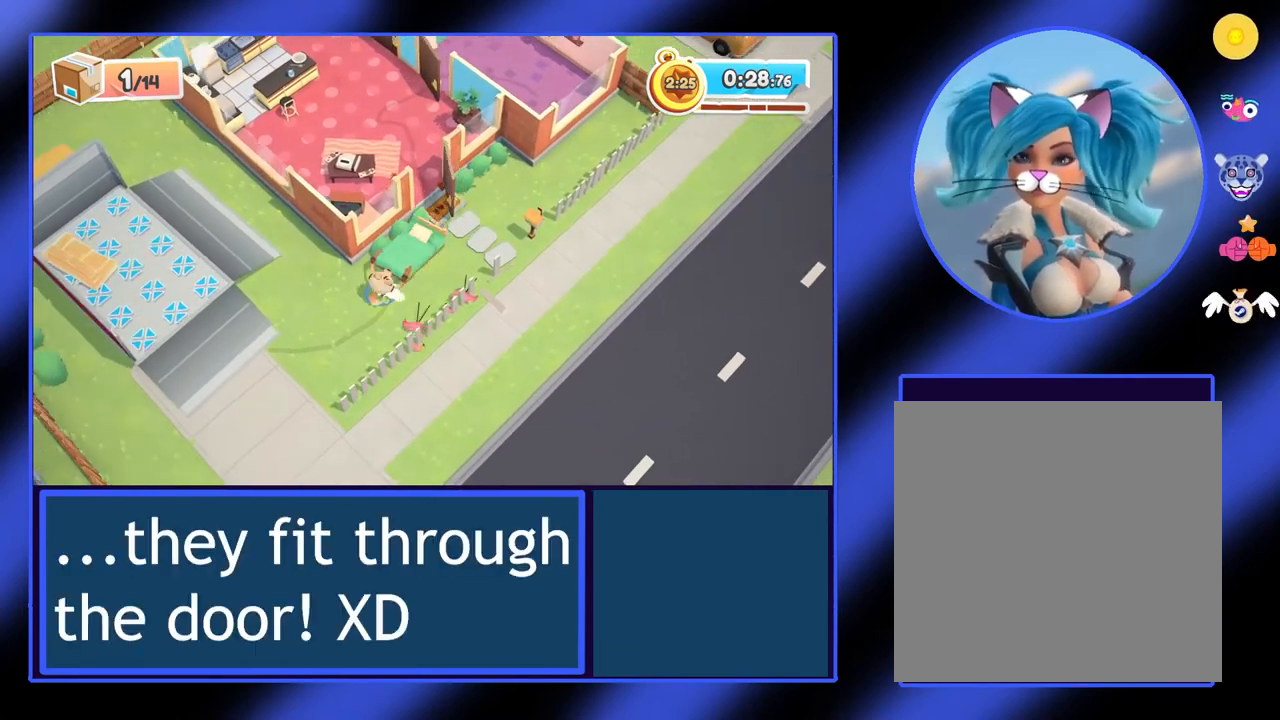
{"buttons": ["R2"], "left_stick": "left", "events": [[400, "left_stick", "down-left"], [500, "left_stick", "left"]]}
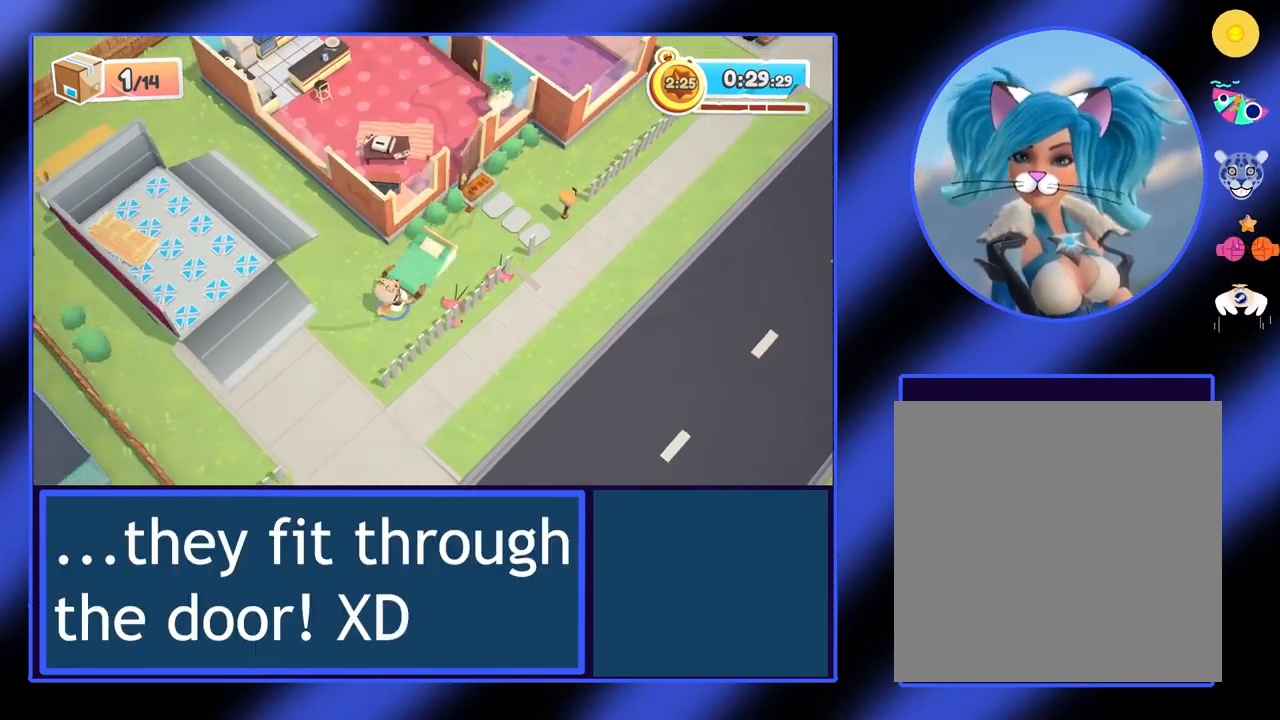
{"buttons": ["R2"], "left_stick": "left", "events": []}
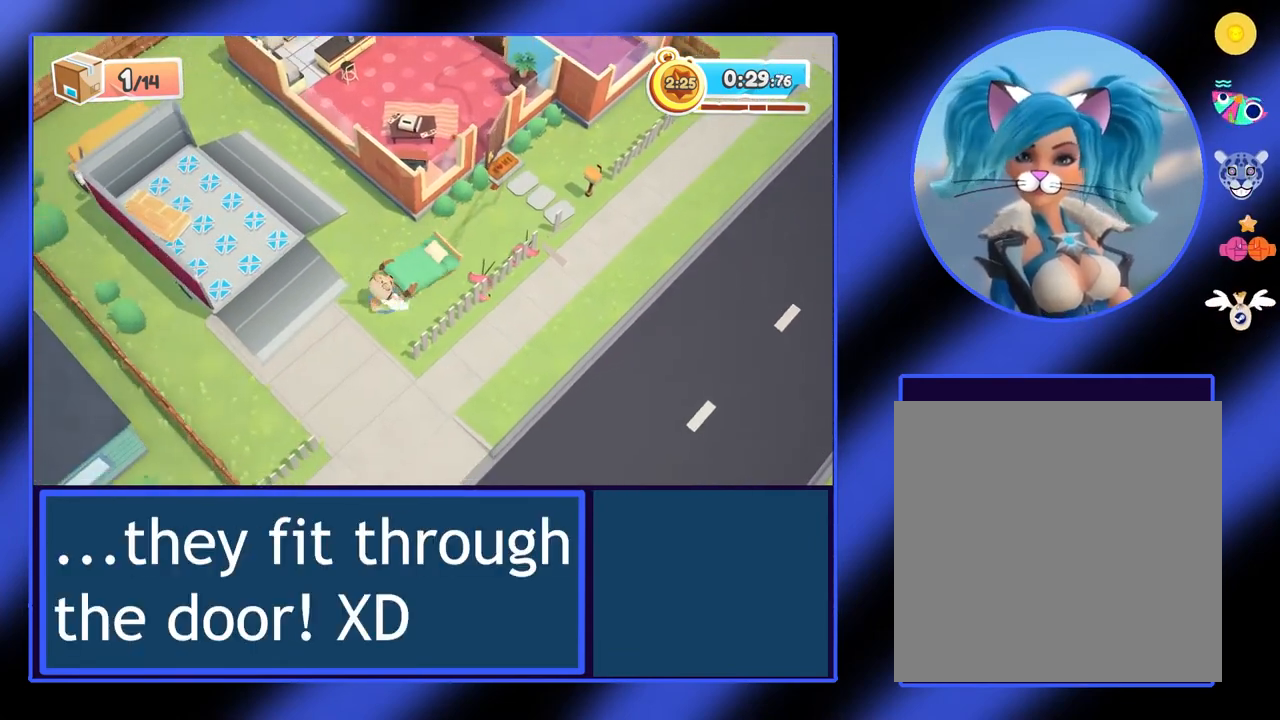
{"buttons": ["R2"], "left_stick": "left", "events": []}
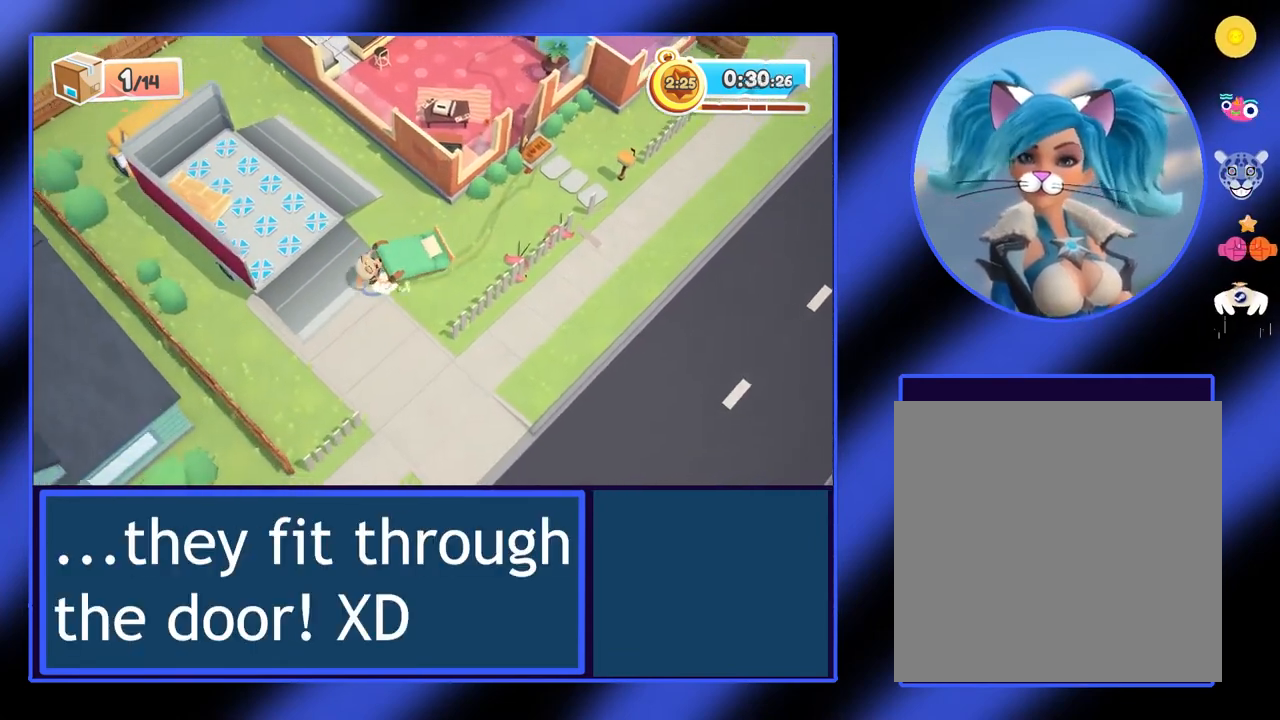
{"buttons": ["R2"], "left_stick": "left", "events": []}
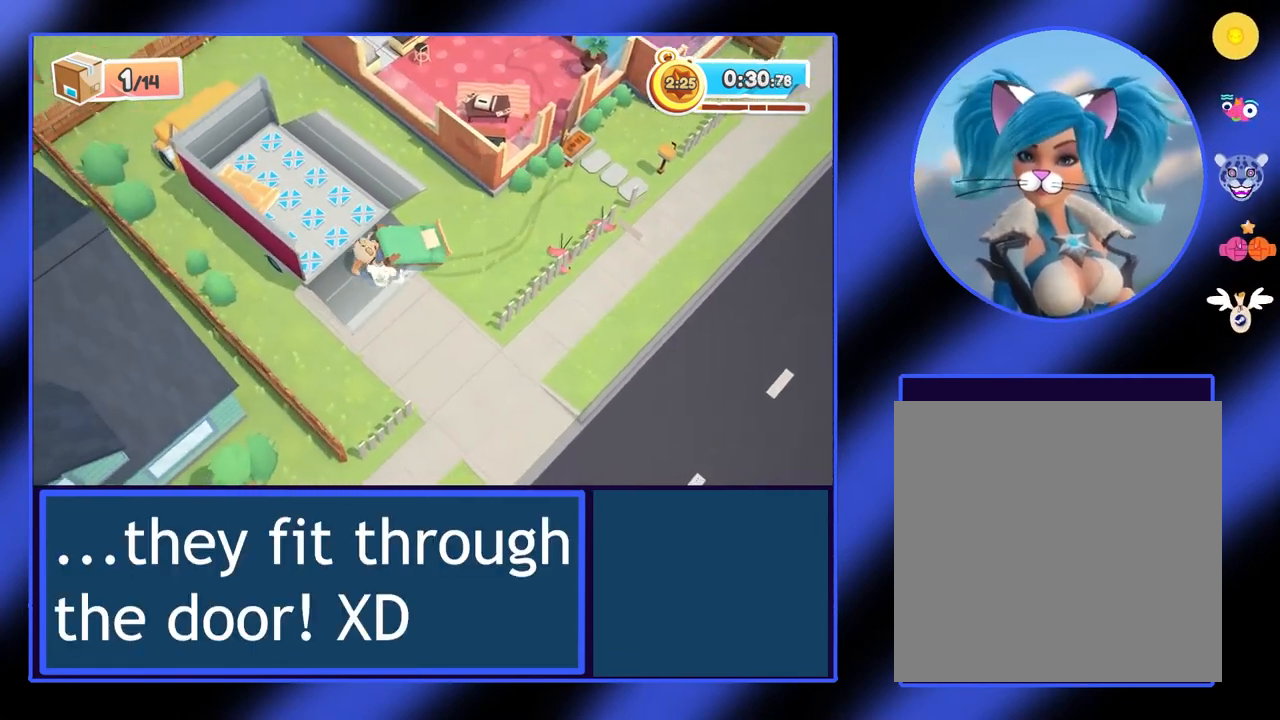
{"buttons": ["R2"], "left_stick": "left", "events": []}
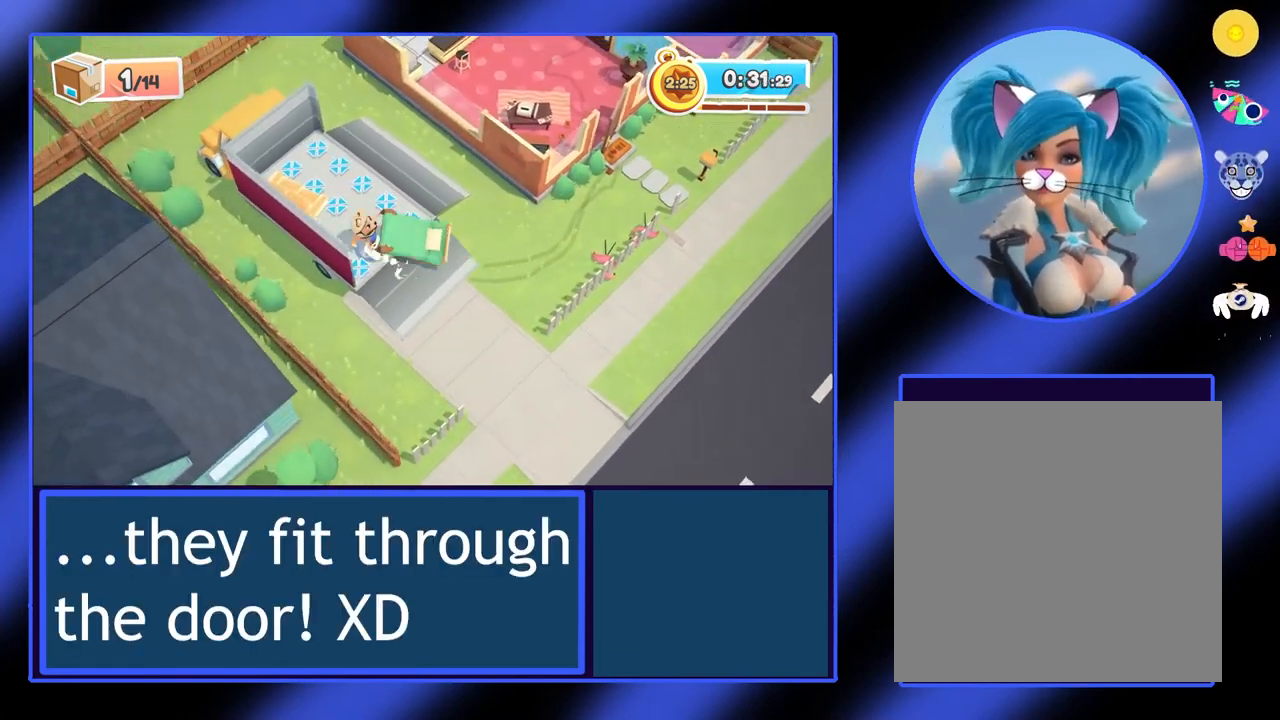
{"buttons": ["R2"], "left_stick": "left", "events": []}
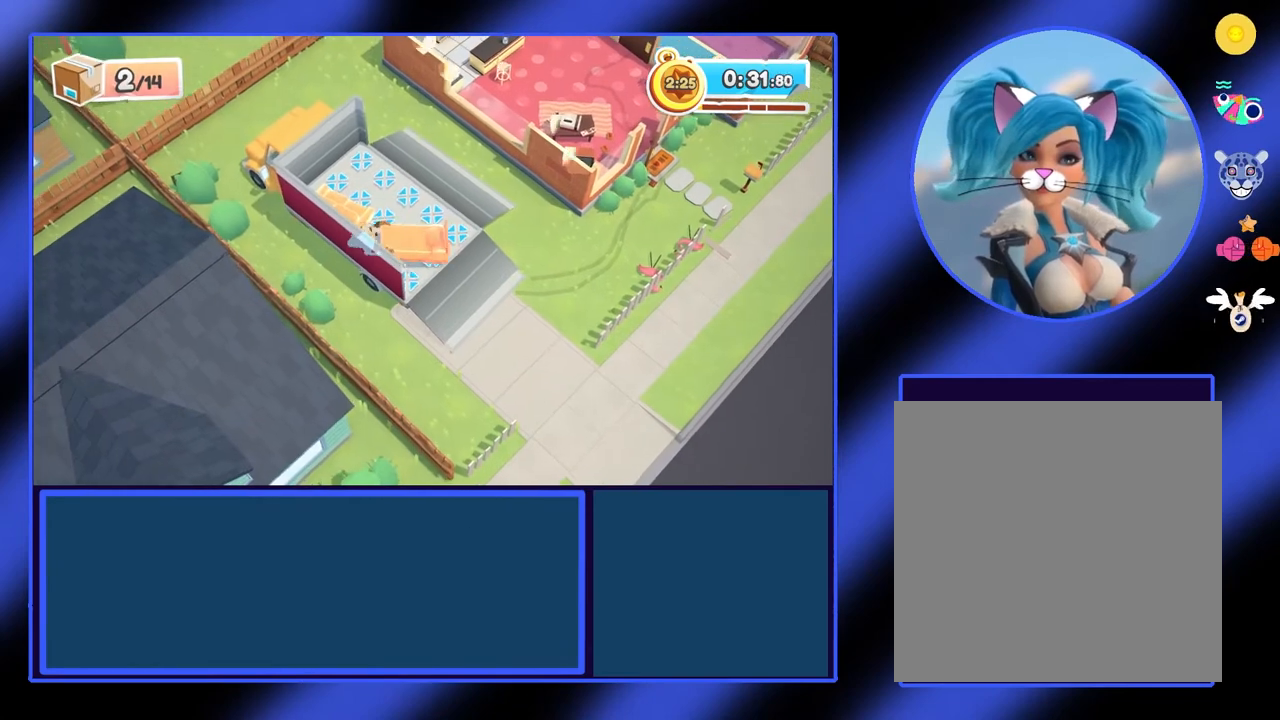
{"buttons": [], "left_stick": "left", "events": [[367, "R2", "up"]]}
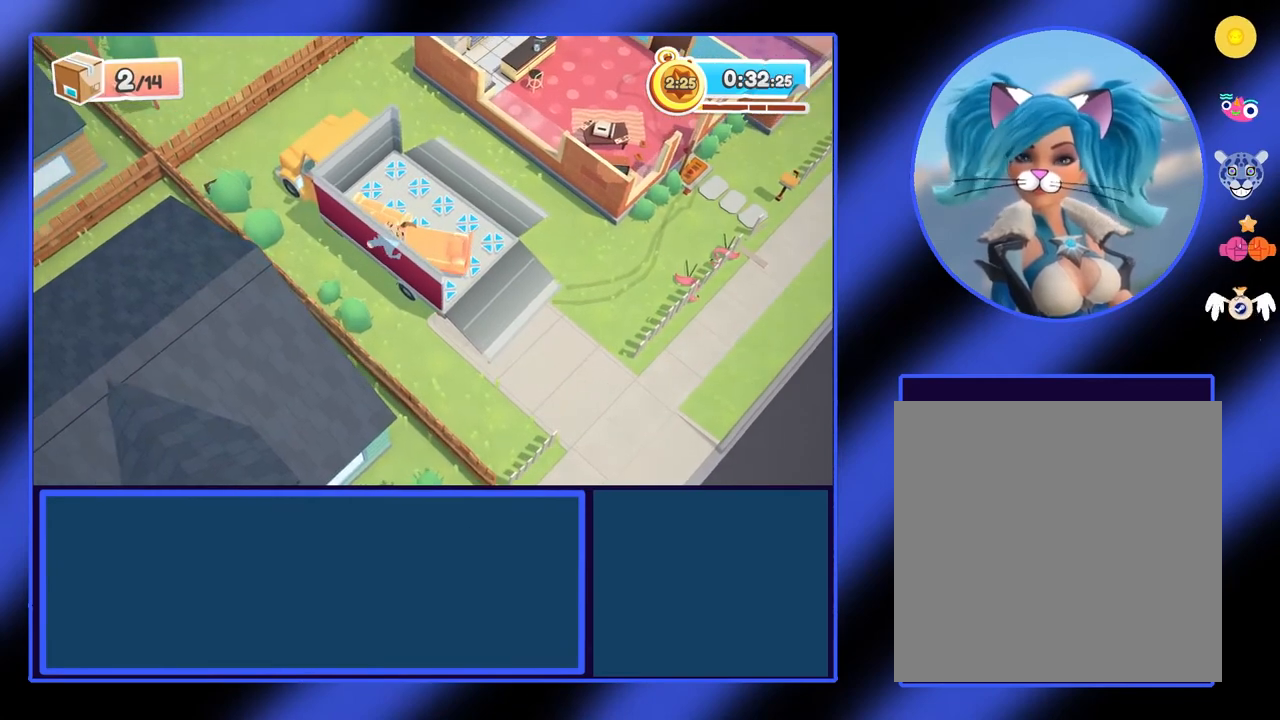
{"buttons": ["A"], "left_stick": "up-right", "events": [[133, "left_stick", "up-right"], [167, "A", "down"]]}
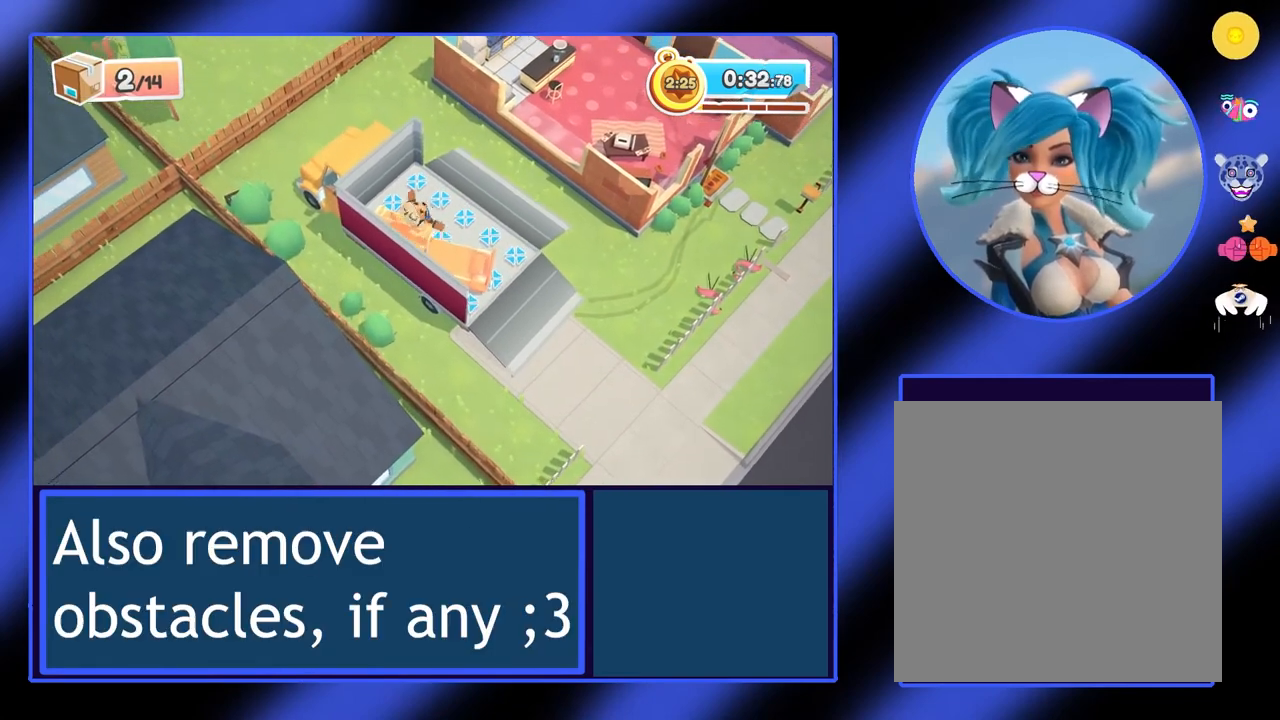
{"buttons": [], "left_stick": "down-left", "events": [[133, "A", "up"], [200, "left_stick", "down-right"], [400, "left_stick", "down"], [500, "left_stick", "down-left"]]}
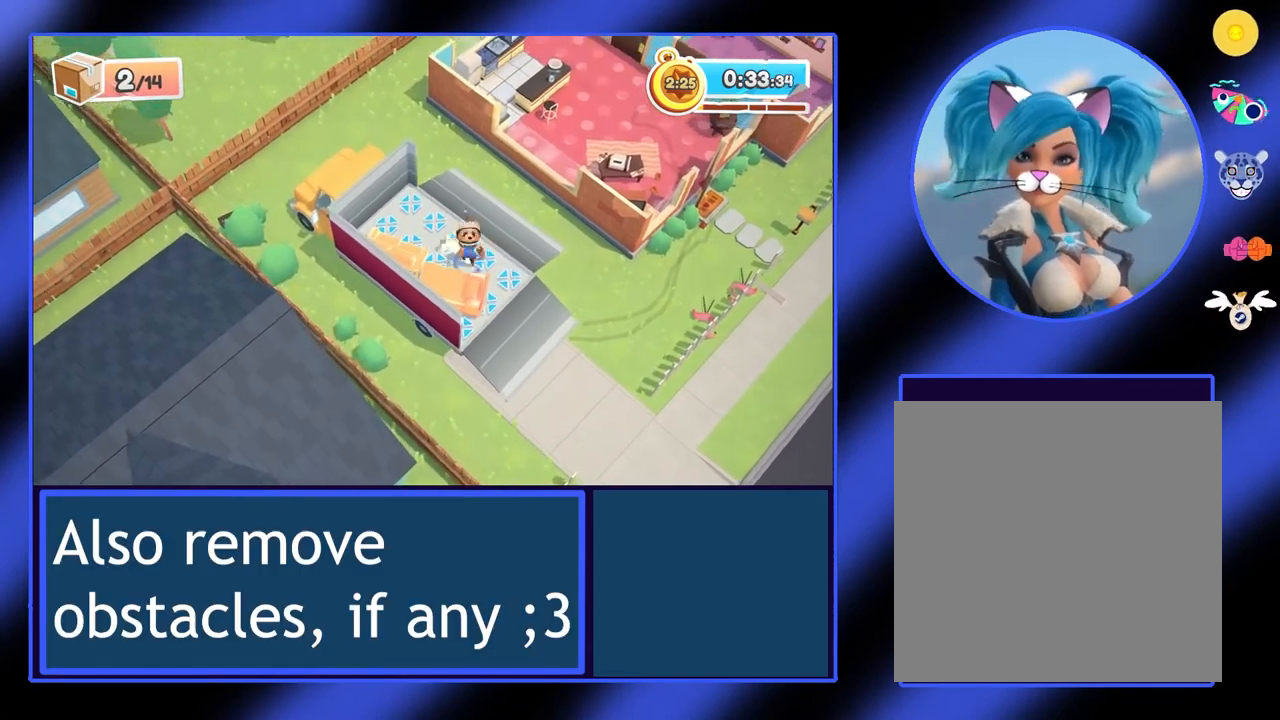
{"buttons": ["R2"], "left_stick": "down-left", "events": [[100, "R2", "down"]]}
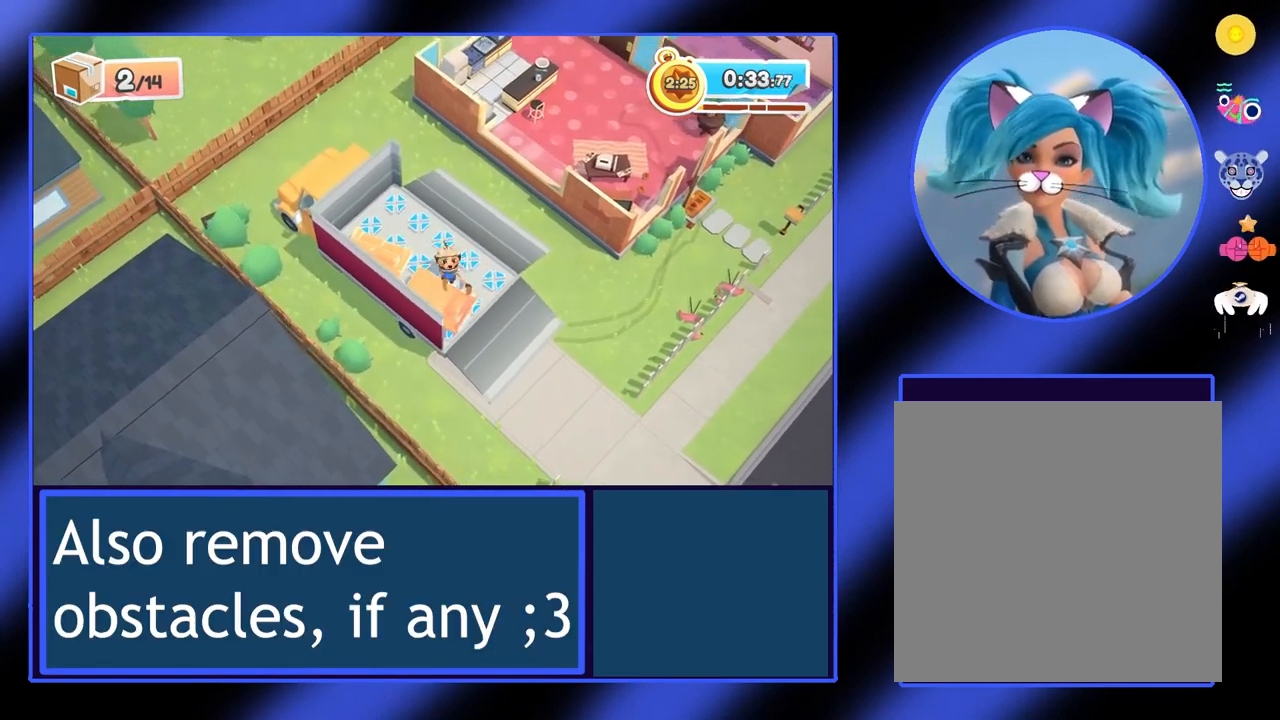
{"buttons": [], "left_stick": "down", "events": [[233, "R2", "up"], [433, "left_stick", "down"]]}
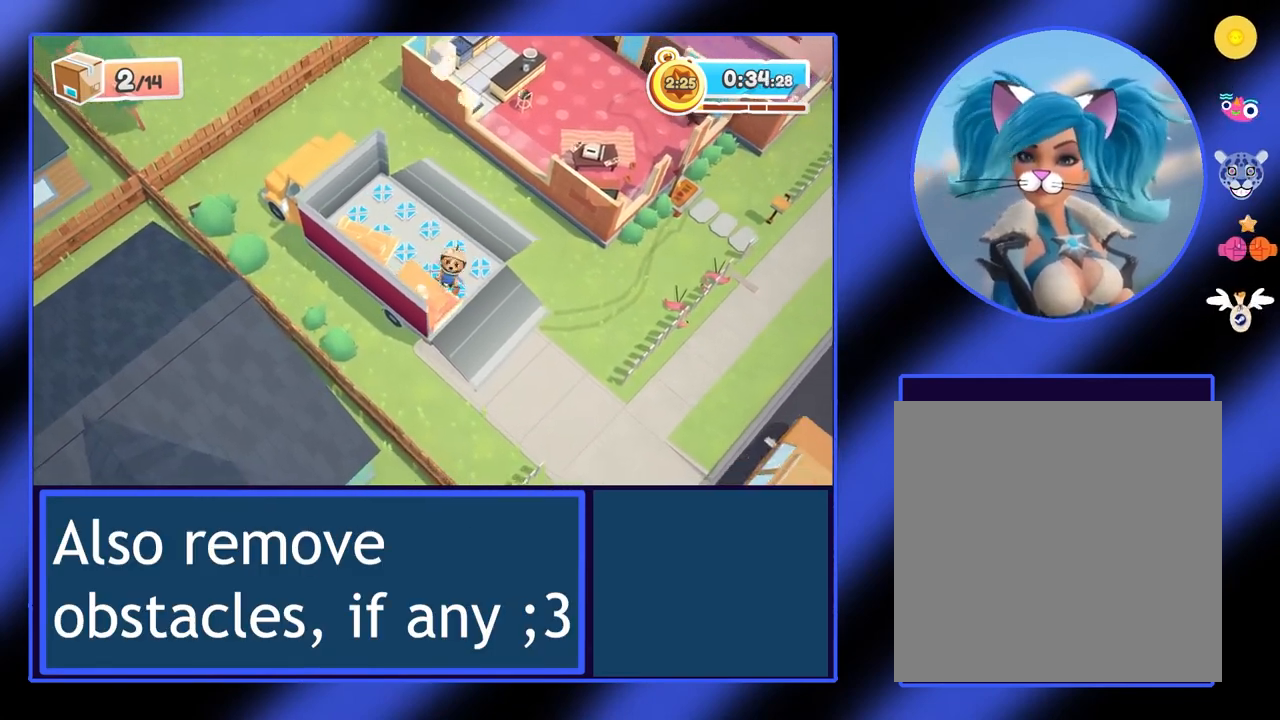
{"buttons": [], "left_stick": "up-right", "events": [[33, "left_stick", "center"], [133, "left_stick", "up-right"]]}
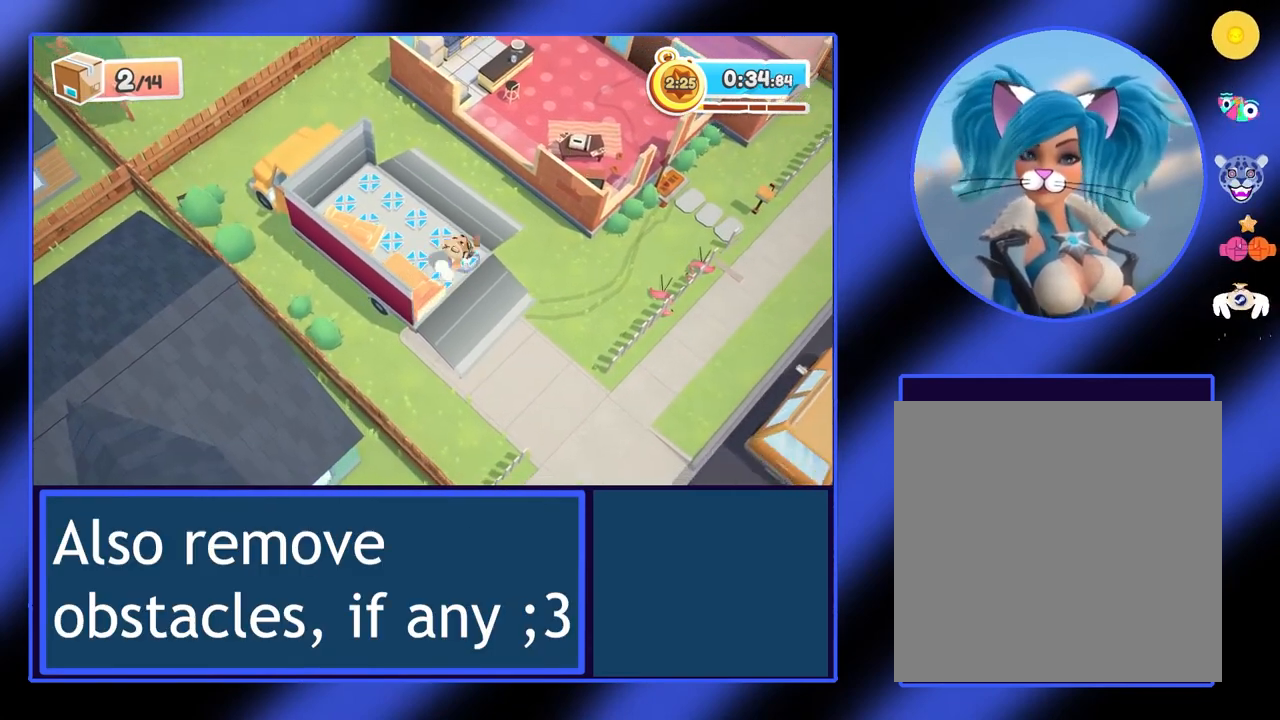
{"buttons": [], "left_stick": "up", "events": [[200, "left_stick", "up"]]}
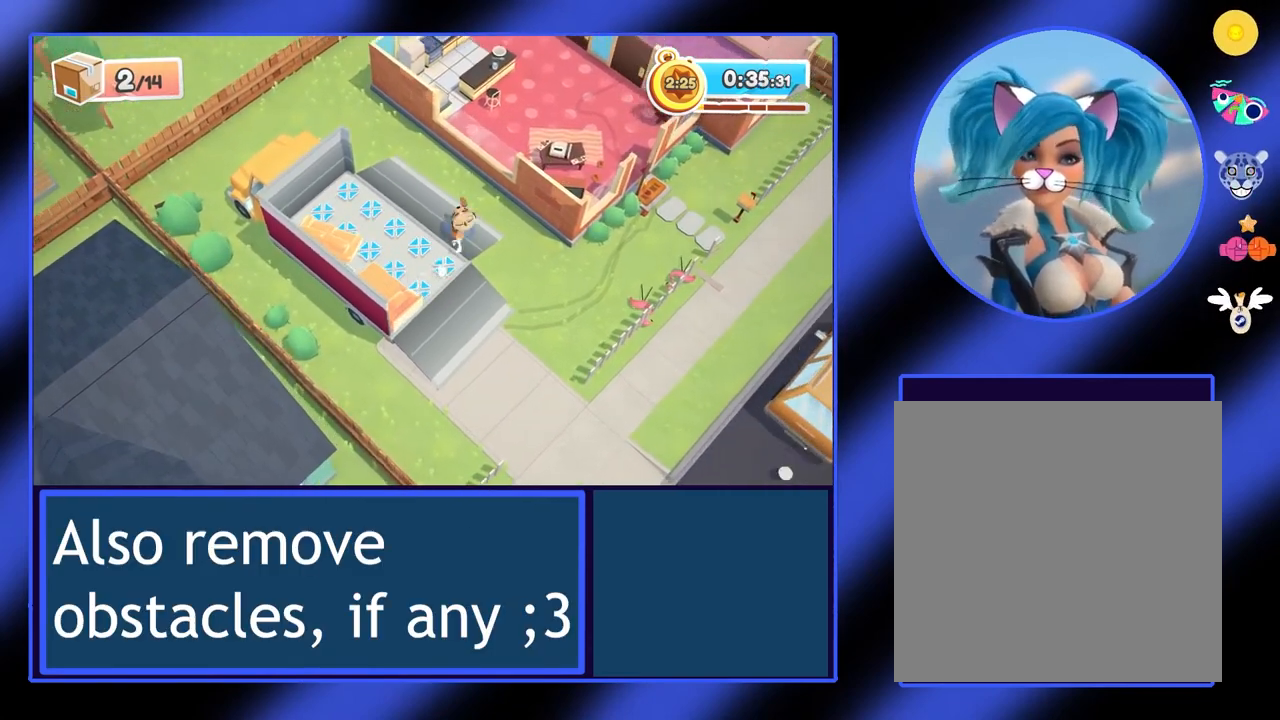
{"buttons": [], "left_stick": "up-right", "events": [[100, "left_stick", "up-right"], [367, "A", "down"], [500, "A", "up"]]}
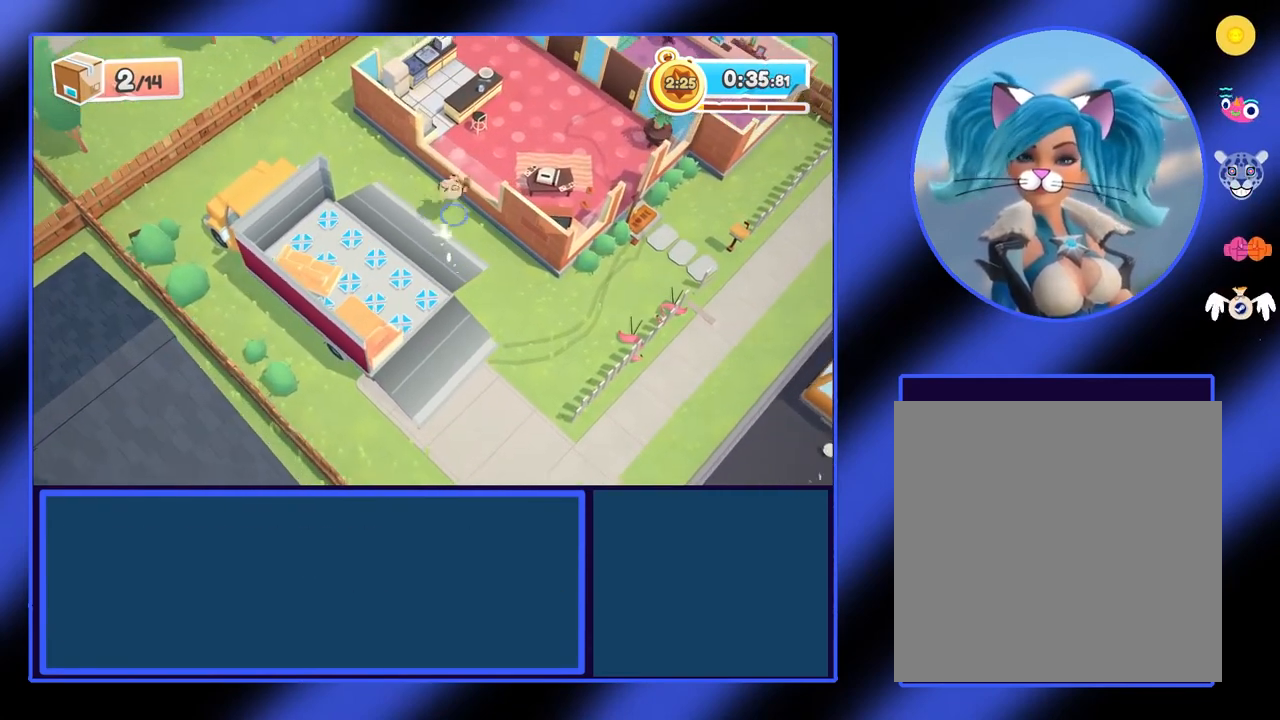
{"buttons": [], "left_stick": "up-right", "events": []}
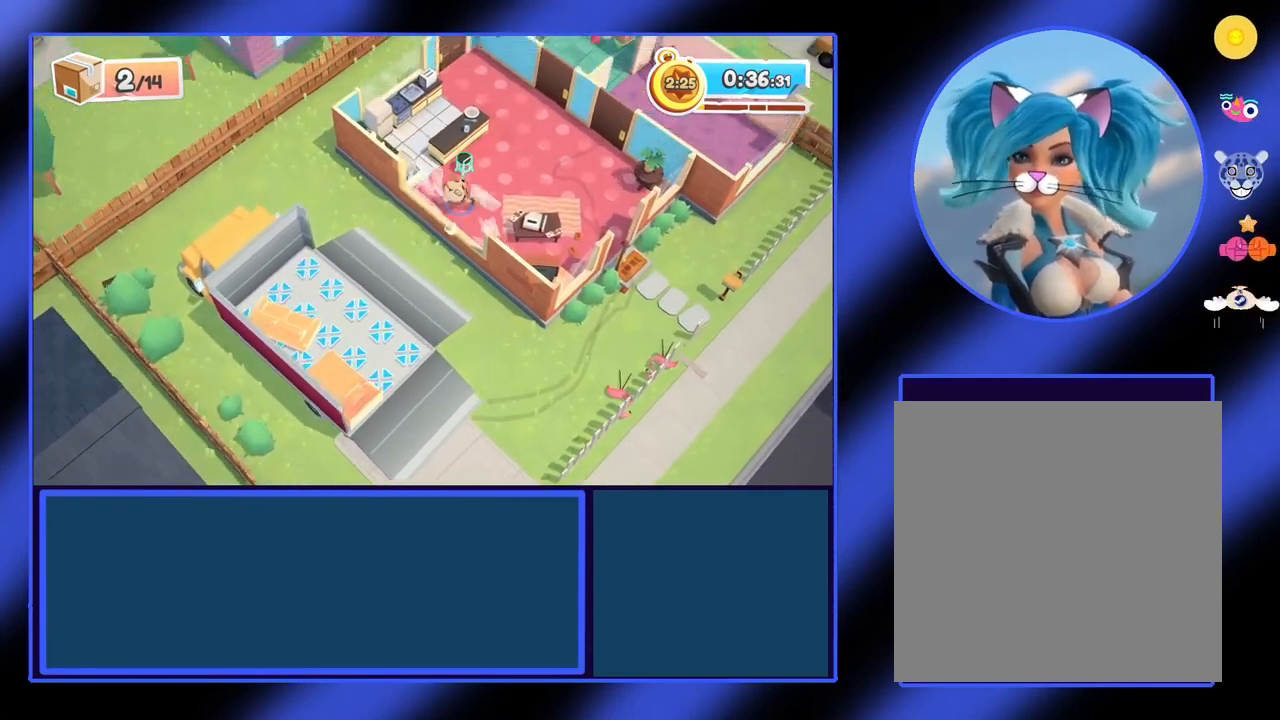
{"buttons": [], "left_stick": "down-right", "events": [[367, "left_stick", "down-right"]]}
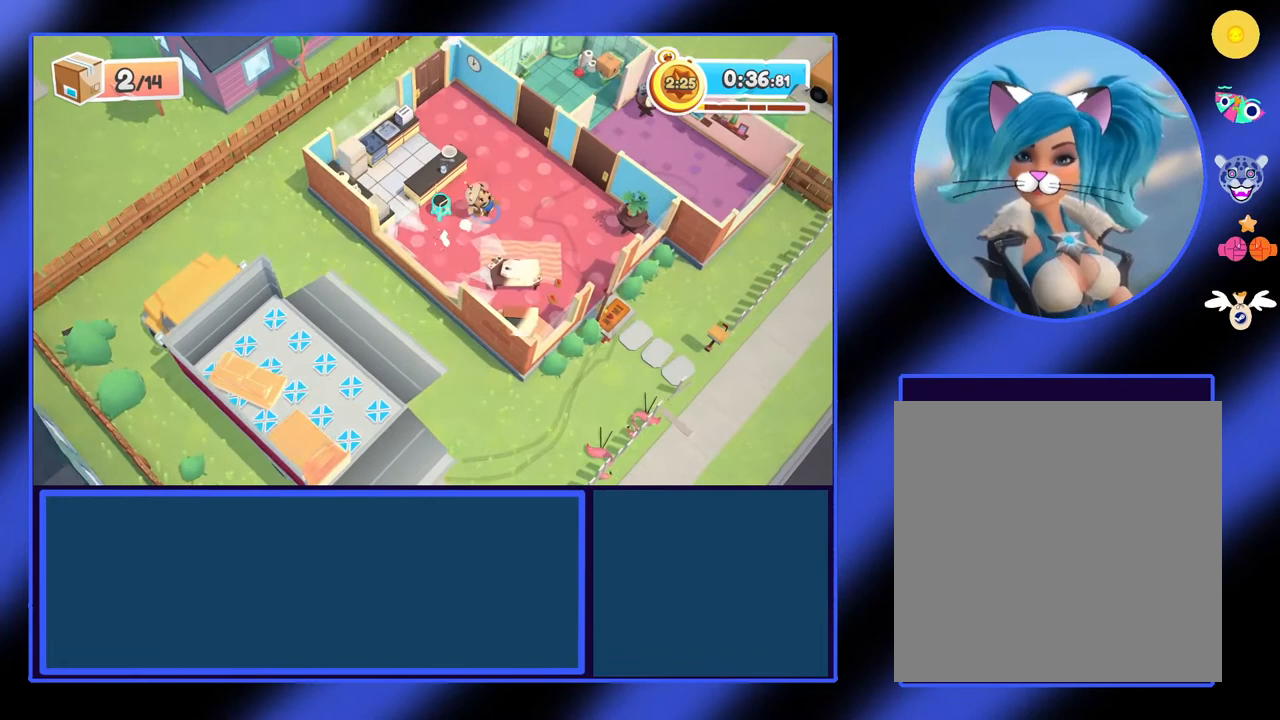
{"buttons": [], "left_stick": "down-right", "events": [[233, "left_stick", "right"], [467, "left_stick", "down-right"]]}
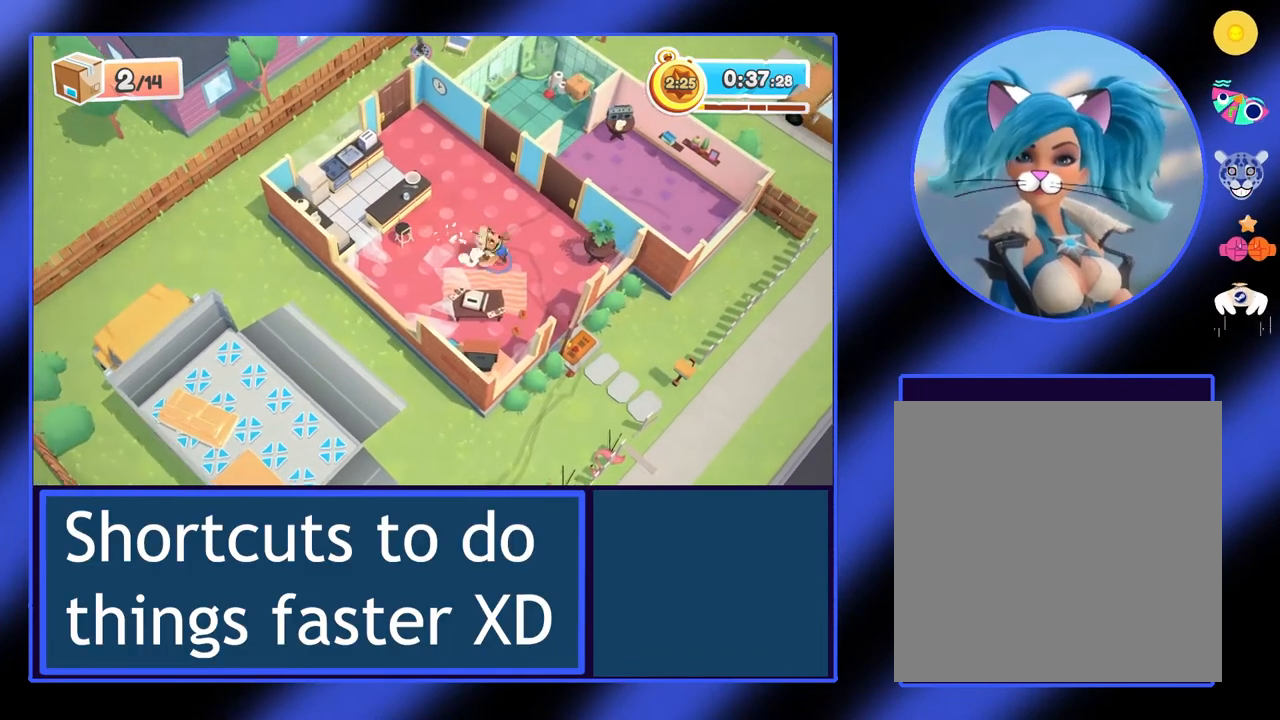
{"buttons": [], "left_stick": "down-left", "events": [[100, "left_stick", "down"], [267, "left_stick", "down-left"]]}
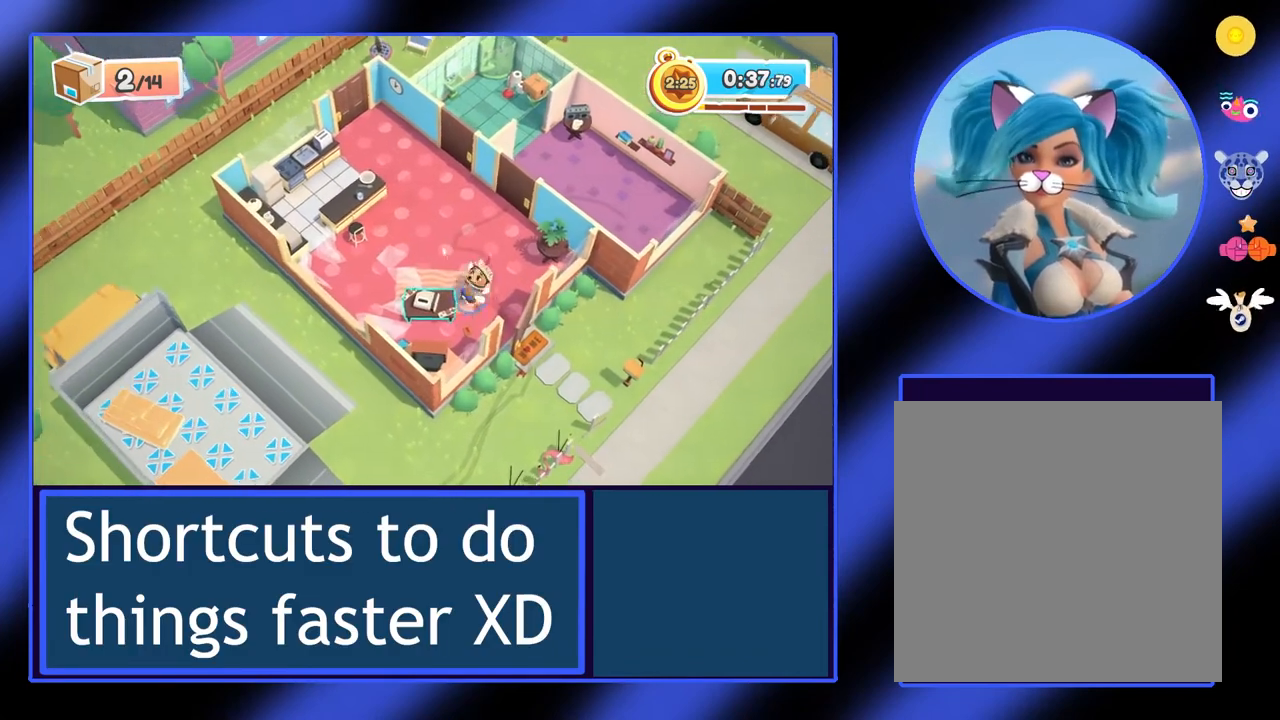
{"buttons": ["R2"], "left_stick": "right", "events": [[67, "R2", "down"], [100, "left_stick", "center"], [300, "left_stick", "right"]]}
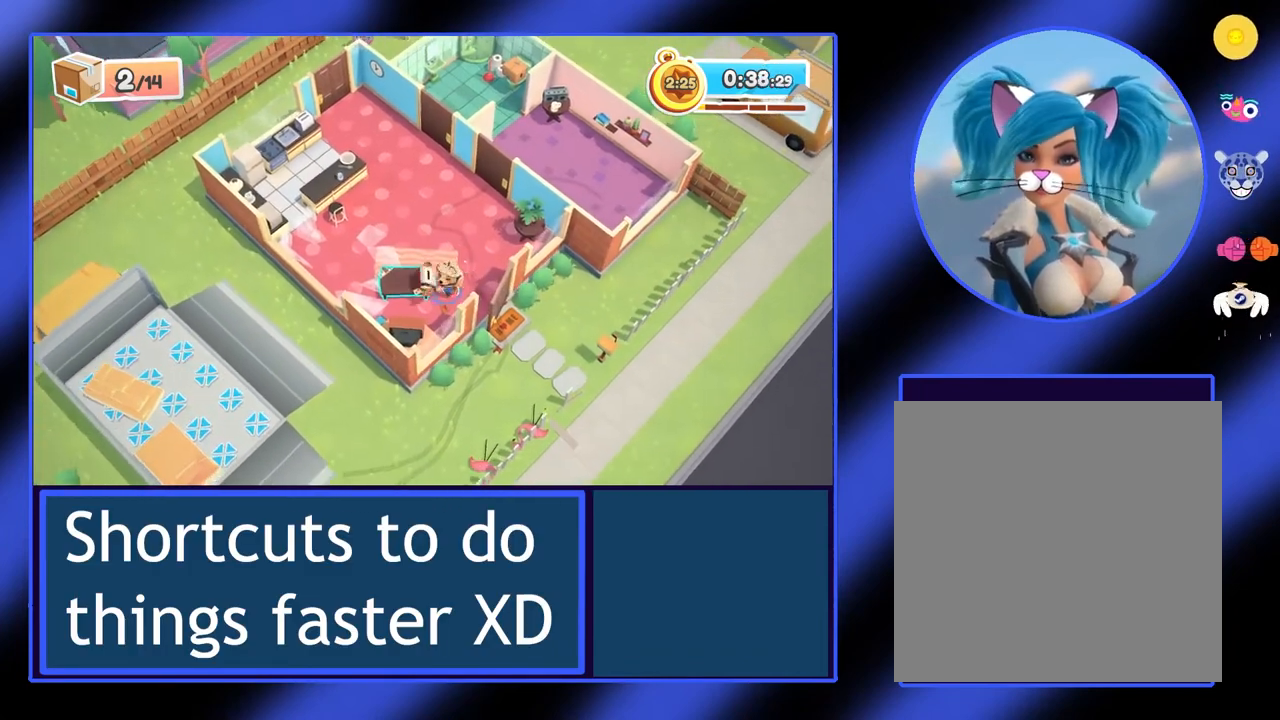
{"buttons": ["R2"], "left_stick": "down-right", "events": [[467, "left_stick", "down-right"]]}
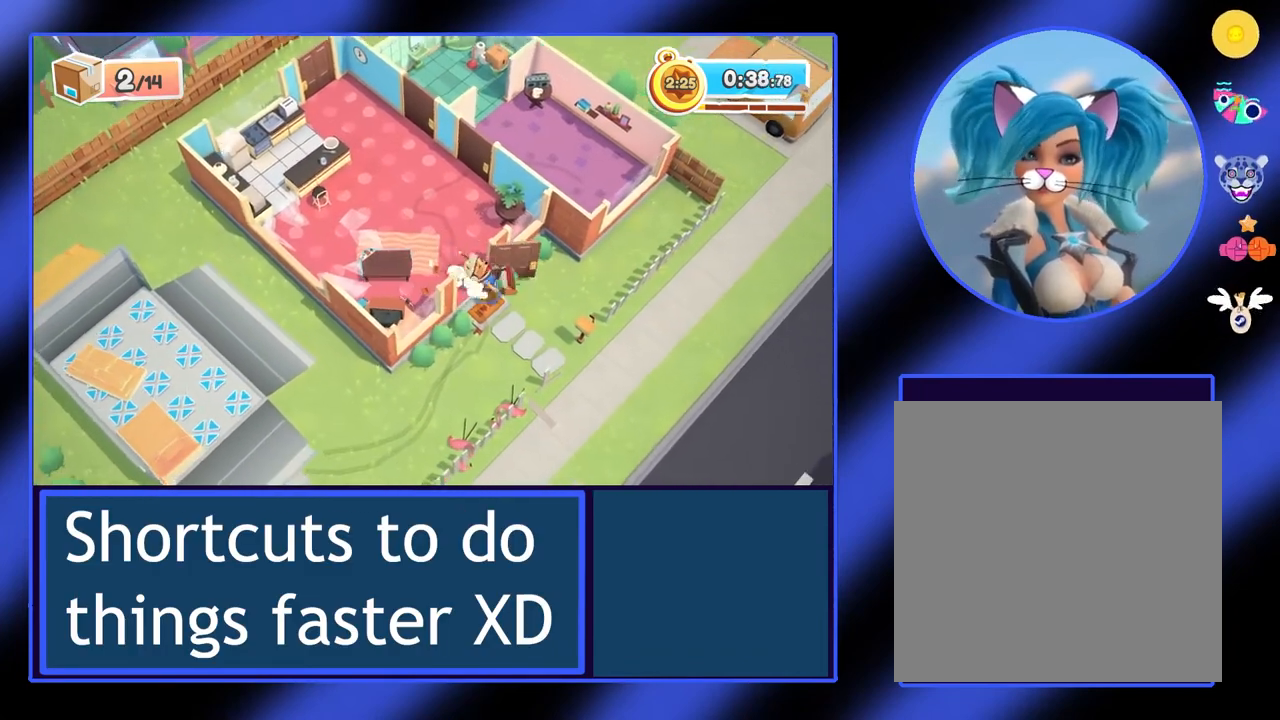
{"buttons": ["R2"], "left_stick": "down-left", "events": [[33, "left_stick", "down"], [333, "left_stick", "down-left"]]}